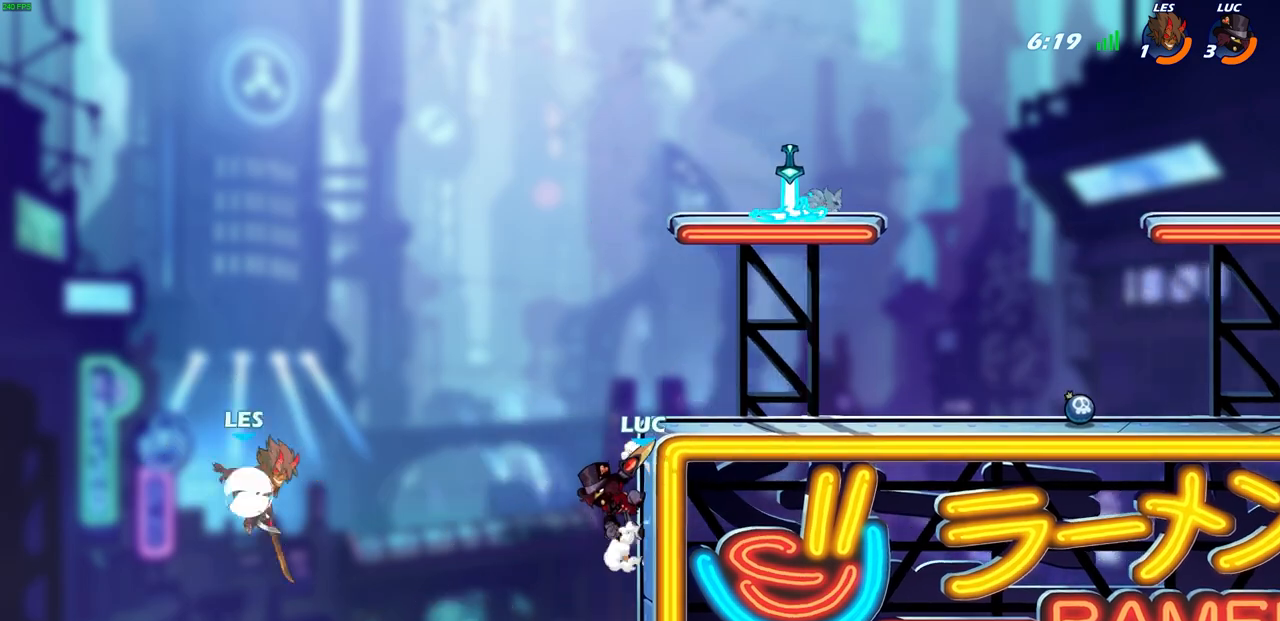
Gameplay with a controller (PlayStation layout); each line is a JSON object with the inputs held at the frame after it. "events" lists button and stick changes between this image and that frame as [ms after this image, input, new state], when the widget could be followed in between.
{"buttons": [], "left_stick": "center", "right_stick": "center", "events": [[200, "CROSS", "down"], [200, "left_stick", "left"], [250, "CROSS", "up"], [250, "SQUARE", "down"], [283, "right_stick", "down-left"], [367, "SQUARE", "up"], [367, "left_stick", "center"], [367, "right_stick", "center"]]}
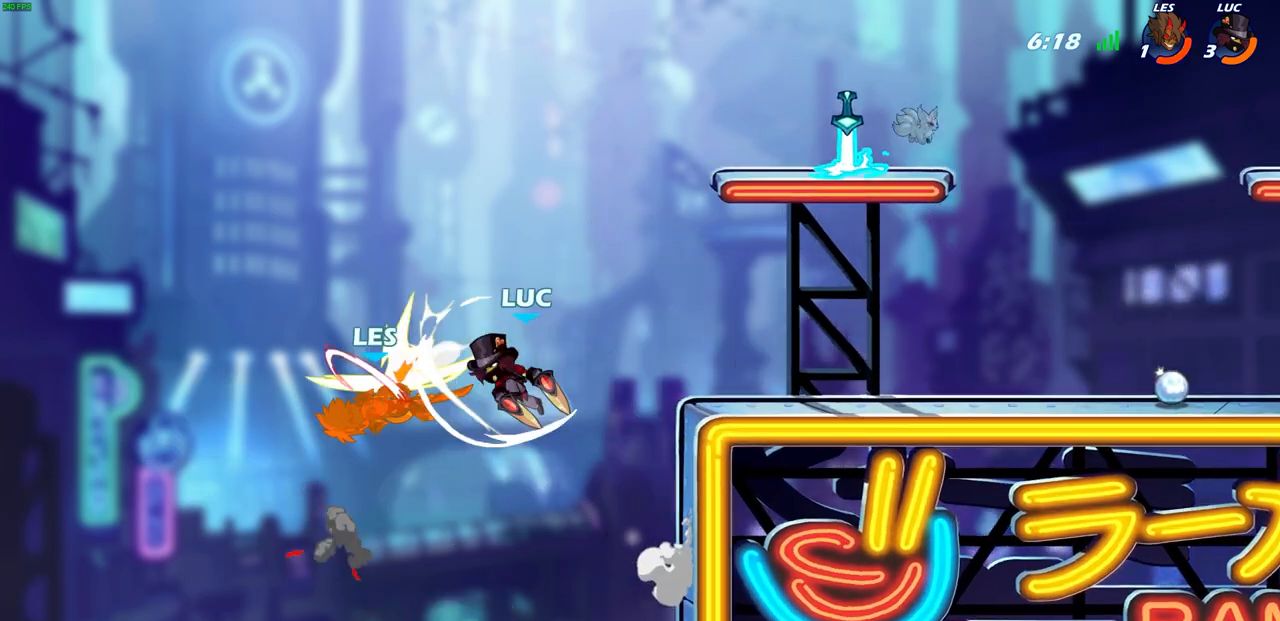
{"buttons": [], "left_stick": "center", "right_stick": "center", "events": [[267, "left_stick", "up"], [350, "left_stick", "center"]]}
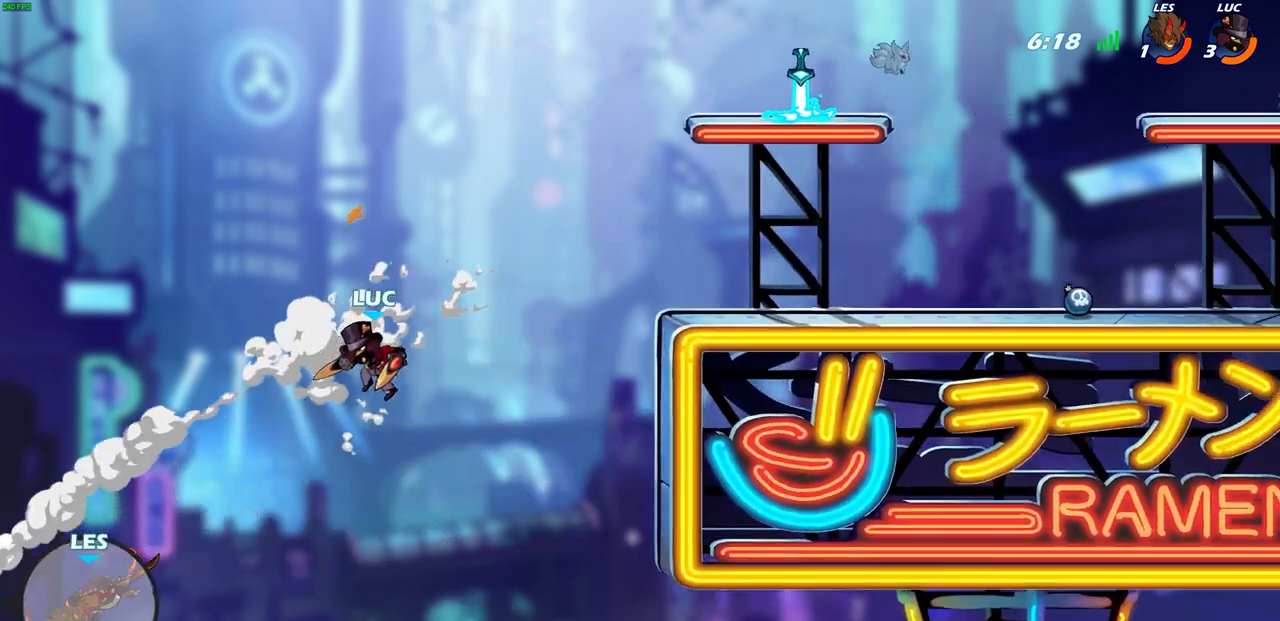
{"buttons": ["CIRCLE", "R2"], "left_stick": "down-left", "right_stick": "center", "events": [[417, "R2", "down"], [417, "left_stick", "down-left"], [467, "CIRCLE", "down"]]}
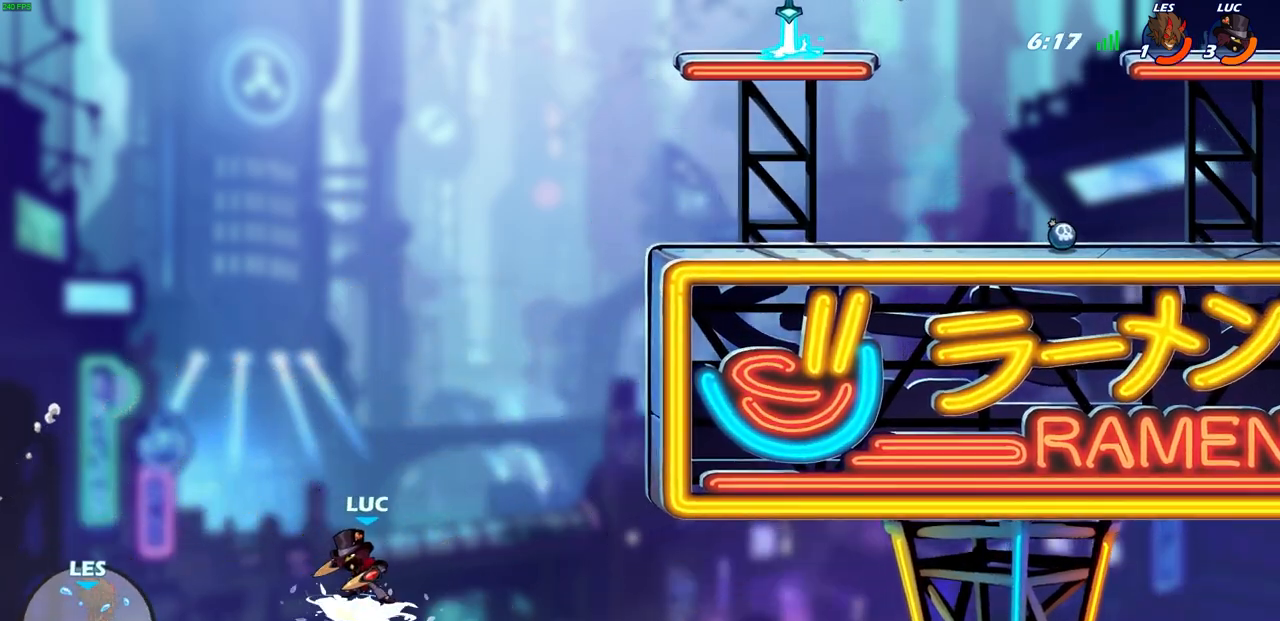
{"buttons": [], "left_stick": "up-left", "right_stick": "center", "events": [[150, "R2", "up"], [233, "CIRCLE", "up"], [233, "left_stick", "up-left"]]}
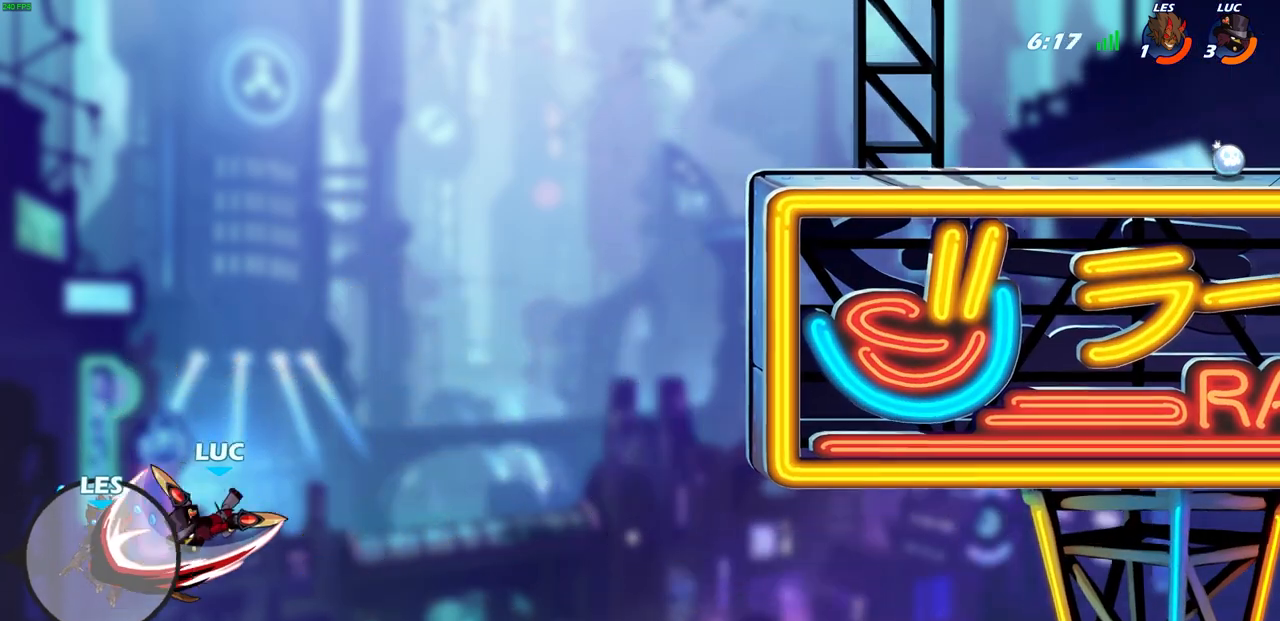
{"buttons": ["CROSS"], "left_stick": "right", "right_stick": "center", "events": [[133, "left_stick", "center"], [400, "left_stick", "right"], [483, "CROSS", "down"]]}
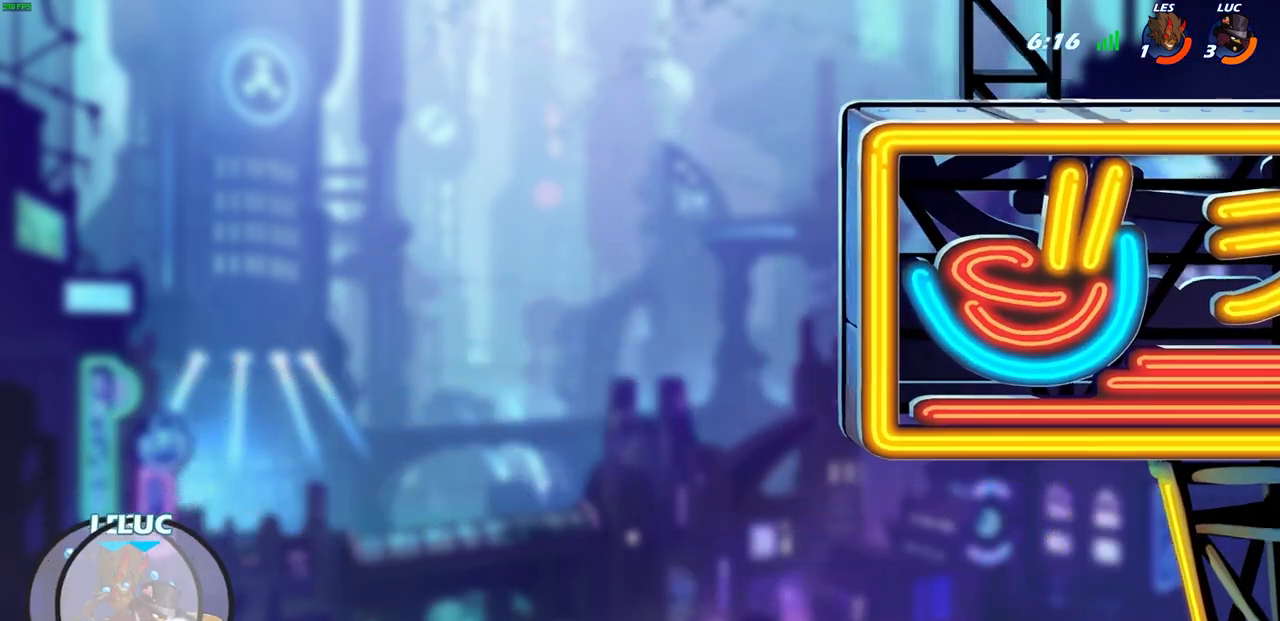
{"buttons": ["CIRCLE"], "left_stick": "right", "right_stick": "center", "events": [[183, "CROSS", "up"], [483, "CIRCLE", "down"]]}
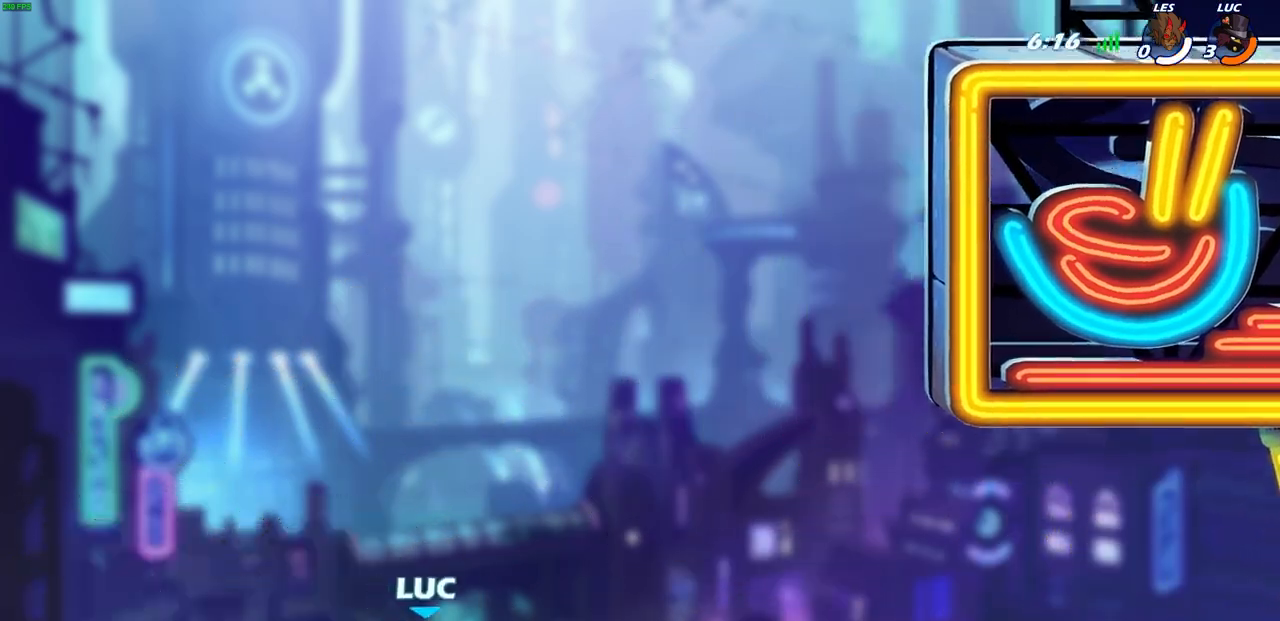
{"buttons": [], "left_stick": "center", "right_stick": "center", "events": [[100, "CIRCLE", "up"], [333, "left_stick", "center"]]}
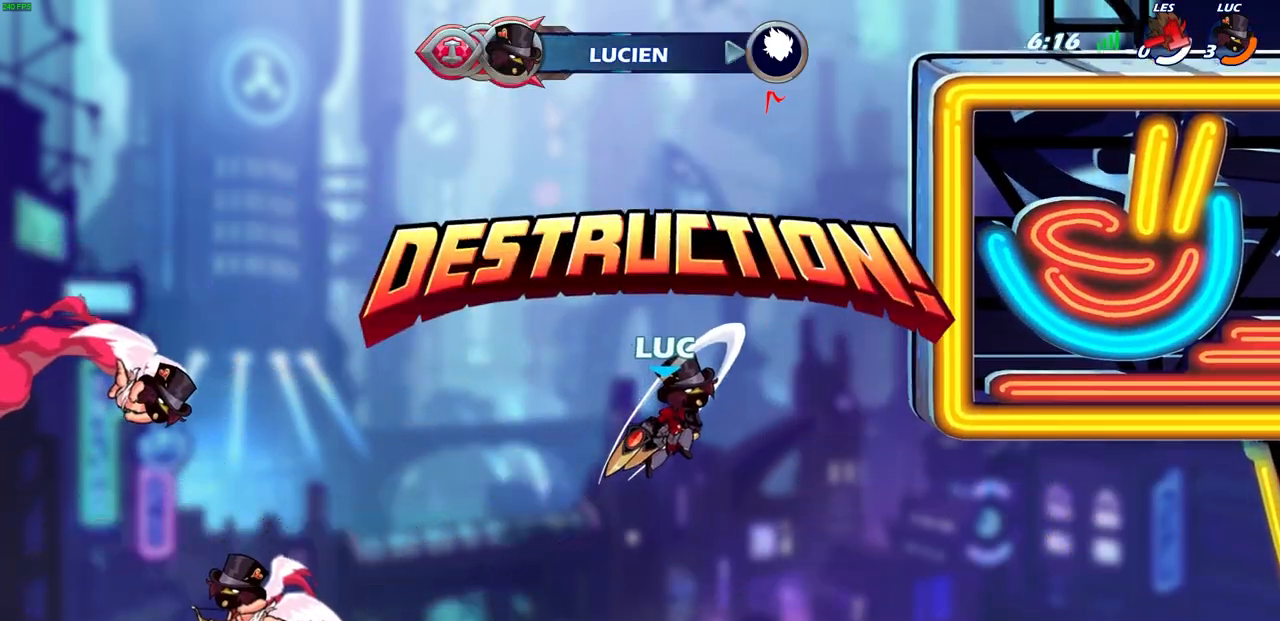
{"buttons": [], "left_stick": "center", "right_stick": "center", "events": []}
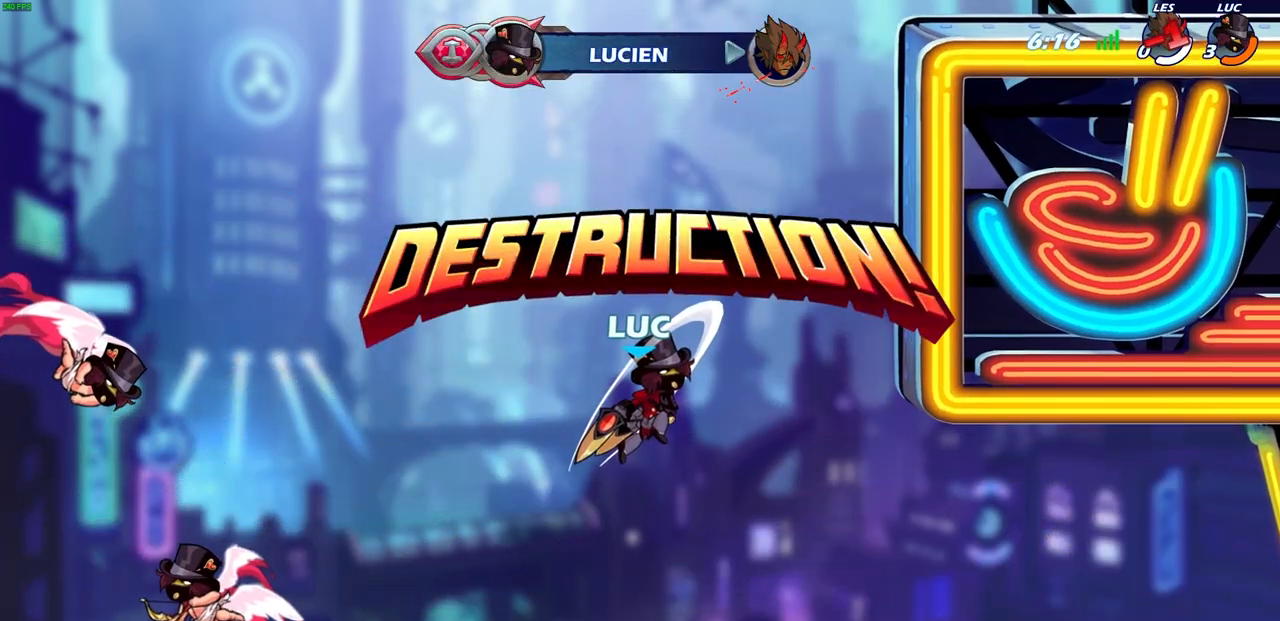
{"buttons": [], "left_stick": "center", "right_stick": "center", "events": []}
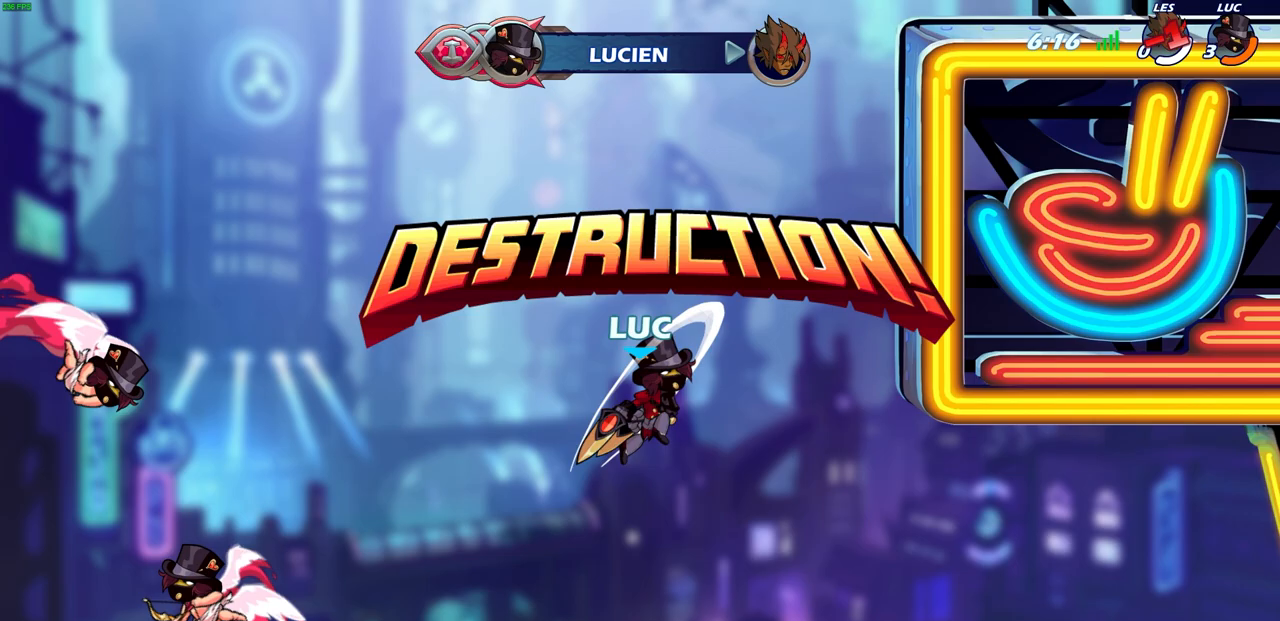
{"buttons": [], "left_stick": "center", "right_stick": "center", "events": []}
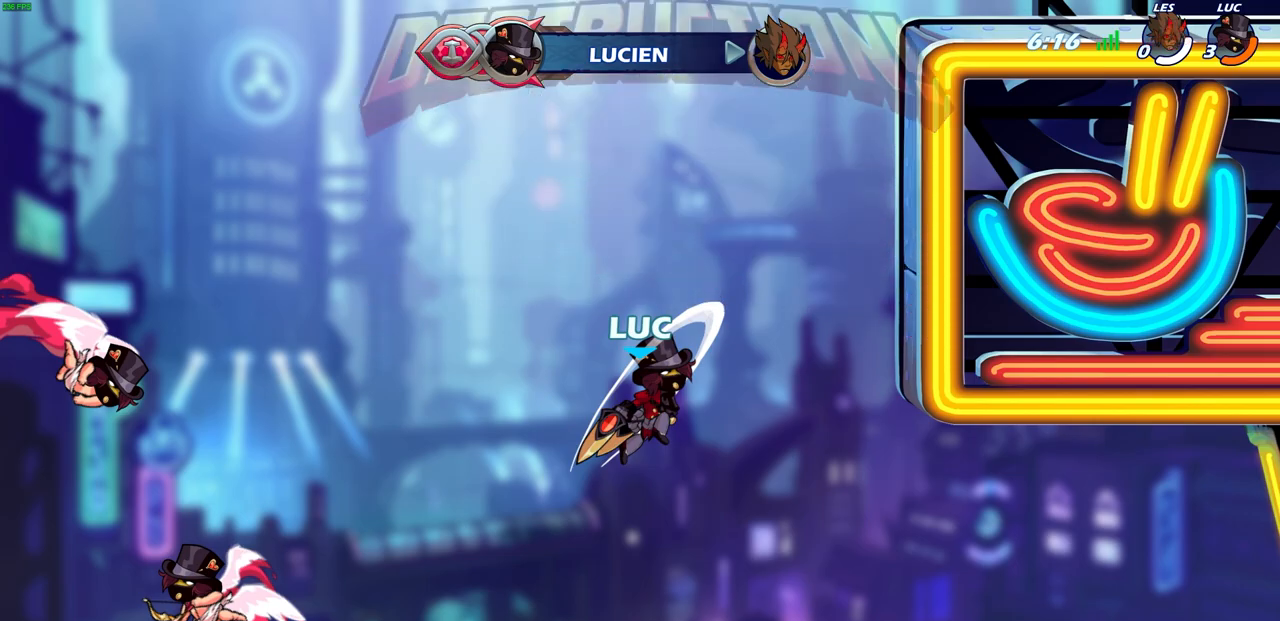
{"buttons": [], "left_stick": "center", "right_stick": "center", "events": []}
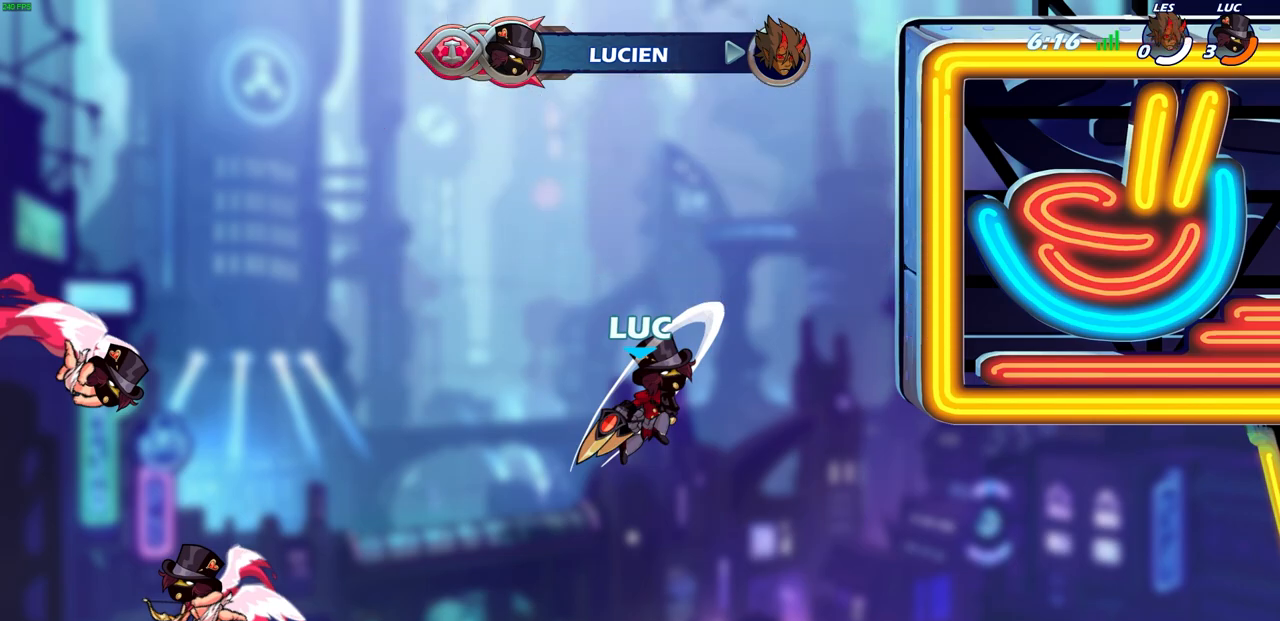
{"buttons": [], "left_stick": "center", "right_stick": "center", "events": []}
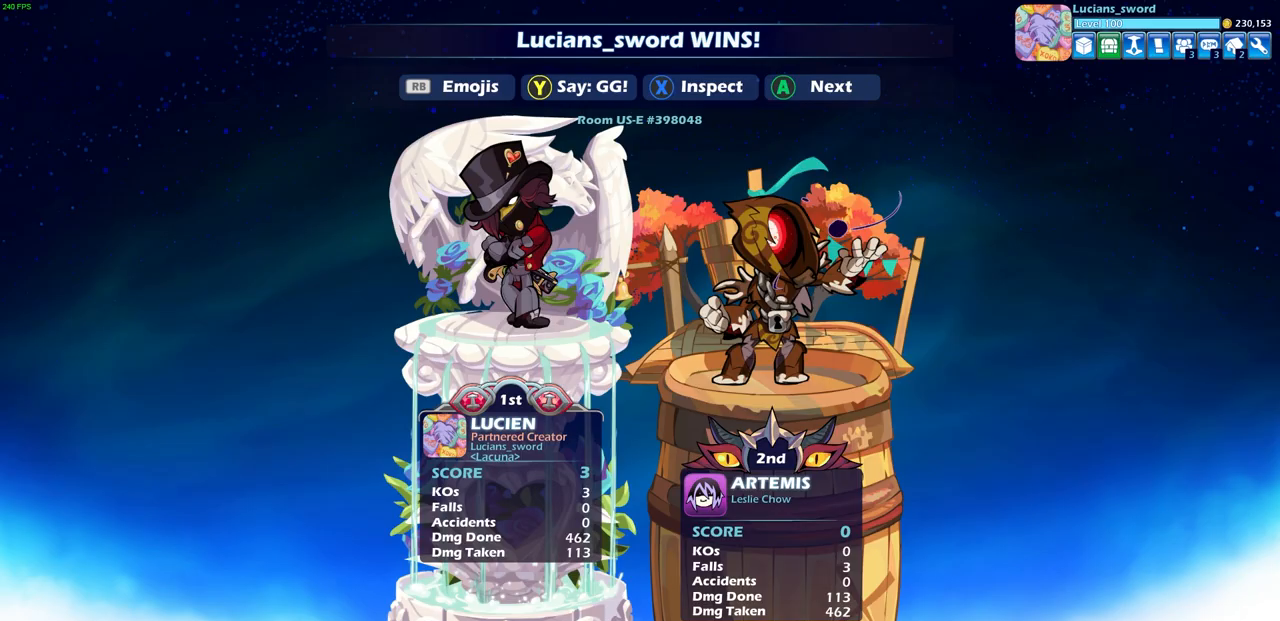
{"buttons": [], "left_stick": "center", "right_stick": "center", "events": []}
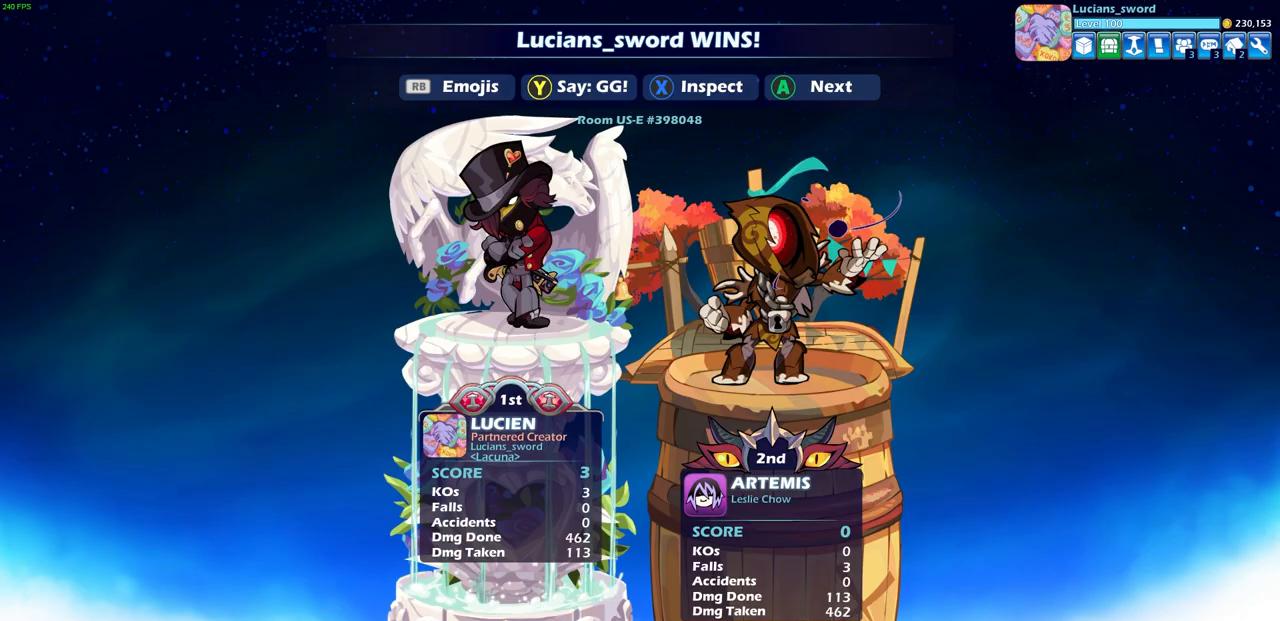
{"buttons": [], "left_stick": "center", "right_stick": "center", "events": []}
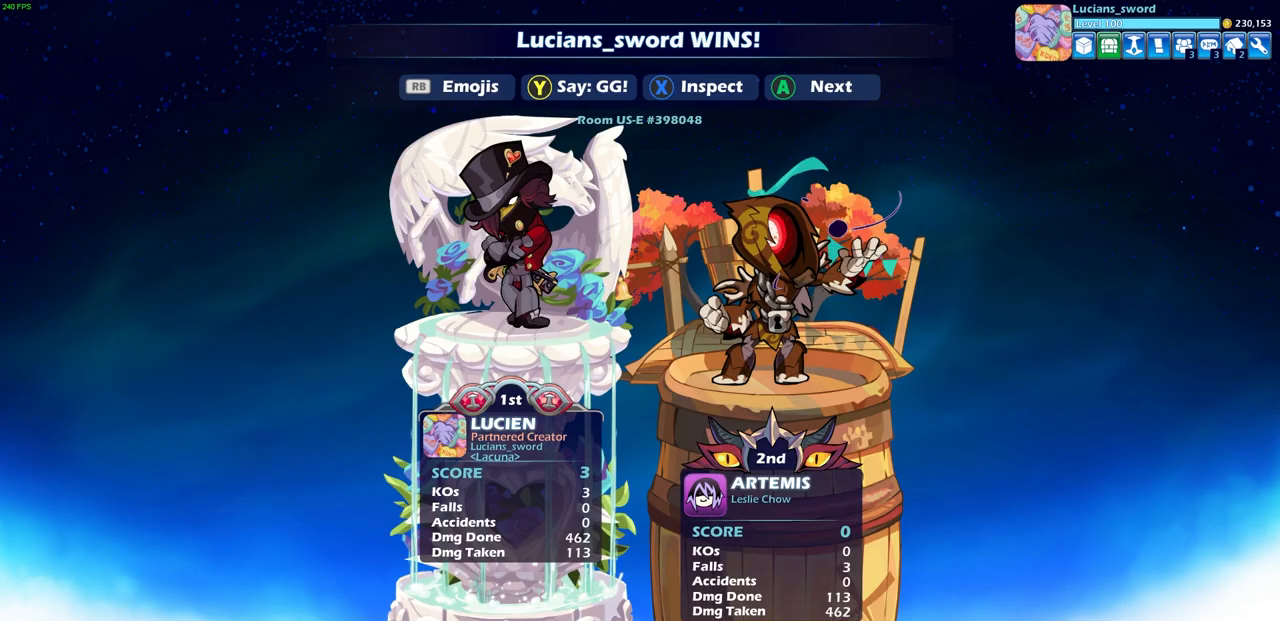
{"buttons": ["TRIANGLE"], "left_stick": "center", "right_stick": "center", "events": [[83, "TRIANGLE", "down"], [150, "TRIANGLE", "up"], [283, "TRIANGLE", "down"], [350, "TRIANGLE", "up"], [467, "TRIANGLE", "down"]]}
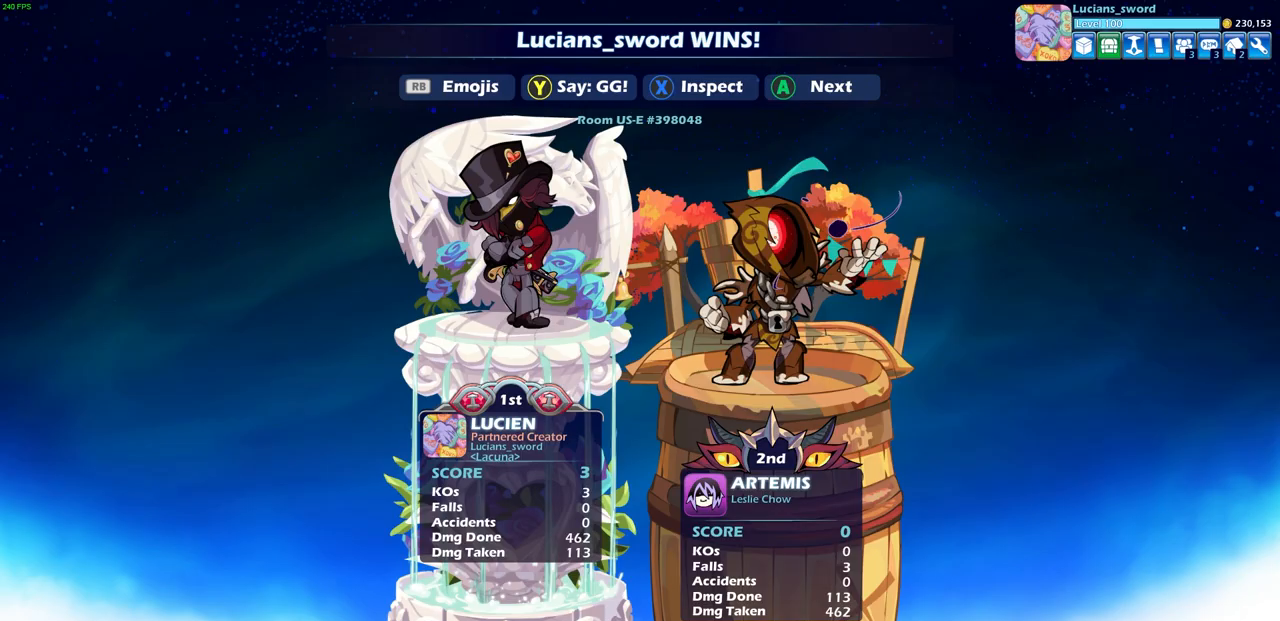
{"buttons": ["TRIANGLE"], "left_stick": "center", "right_stick": "center", "events": [[33, "TRIANGLE", "up"], [117, "TRIANGLE", "down"], [200, "TRIANGLE", "up"], [333, "TRIANGLE", "down"], [383, "TRIANGLE", "up"], [500, "TRIANGLE", "down"]]}
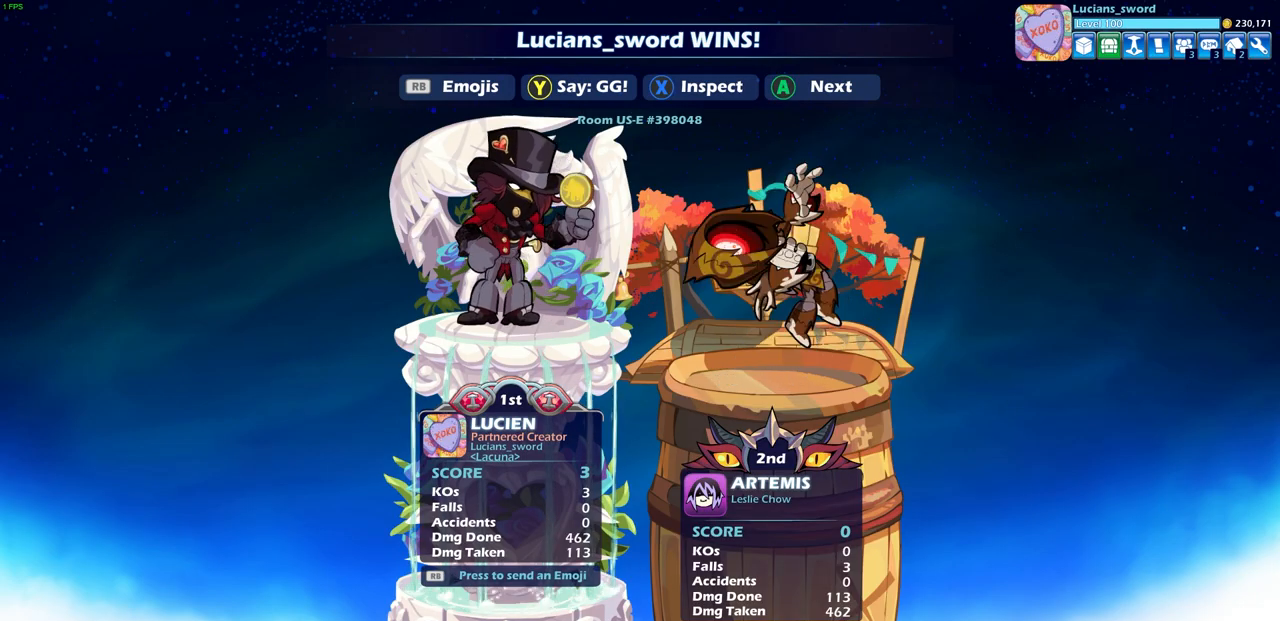
{"buttons": [], "left_stick": "center", "right_stick": "center", "events": [[83, "TRIANGLE", "up"]]}
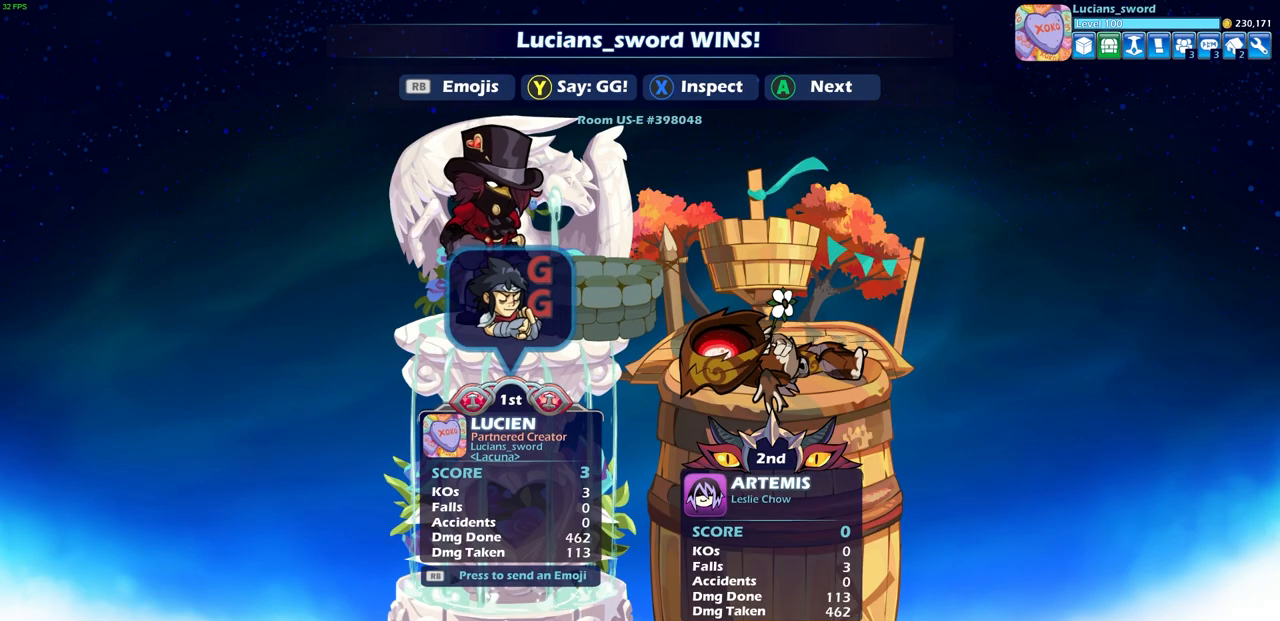
{"buttons": [], "left_stick": "center", "right_stick": "center", "events": [[117, "R1", "down"], [200, "R1", "up"], [250, "DPAD_RIGHT", "down"], [317, "DPAD_RIGHT", "up"], [400, "CROSS", "down"], [500, "CROSS", "up"]]}
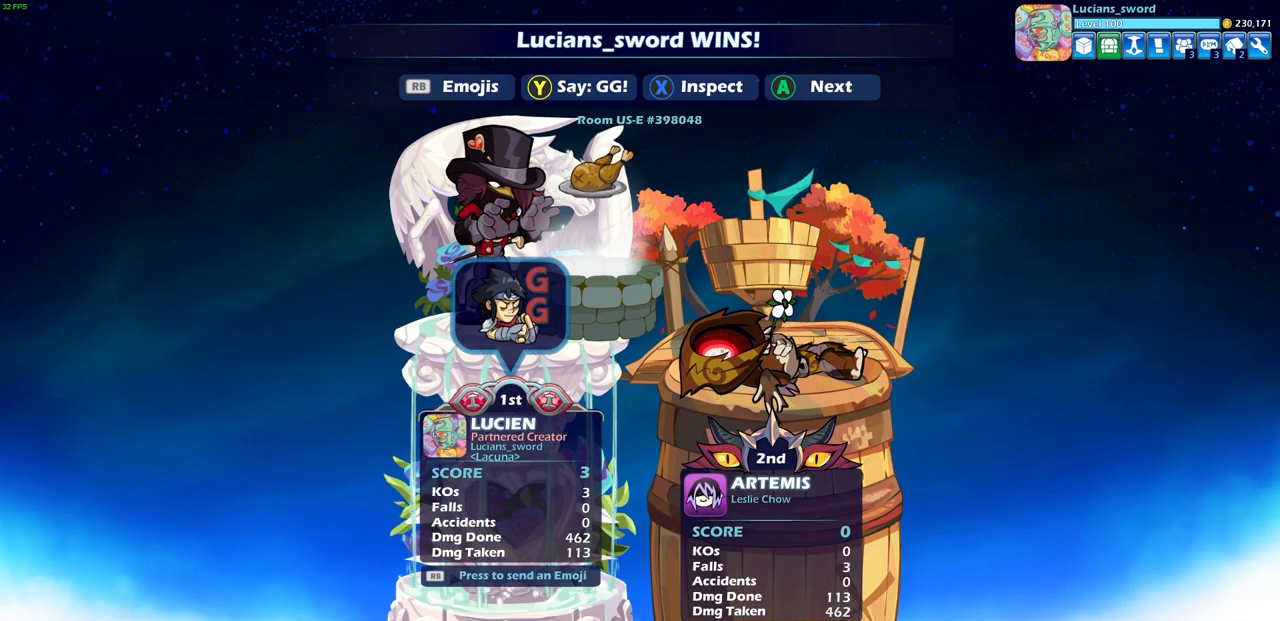
{"buttons": [], "left_stick": "center", "right_stick": "center", "events": []}
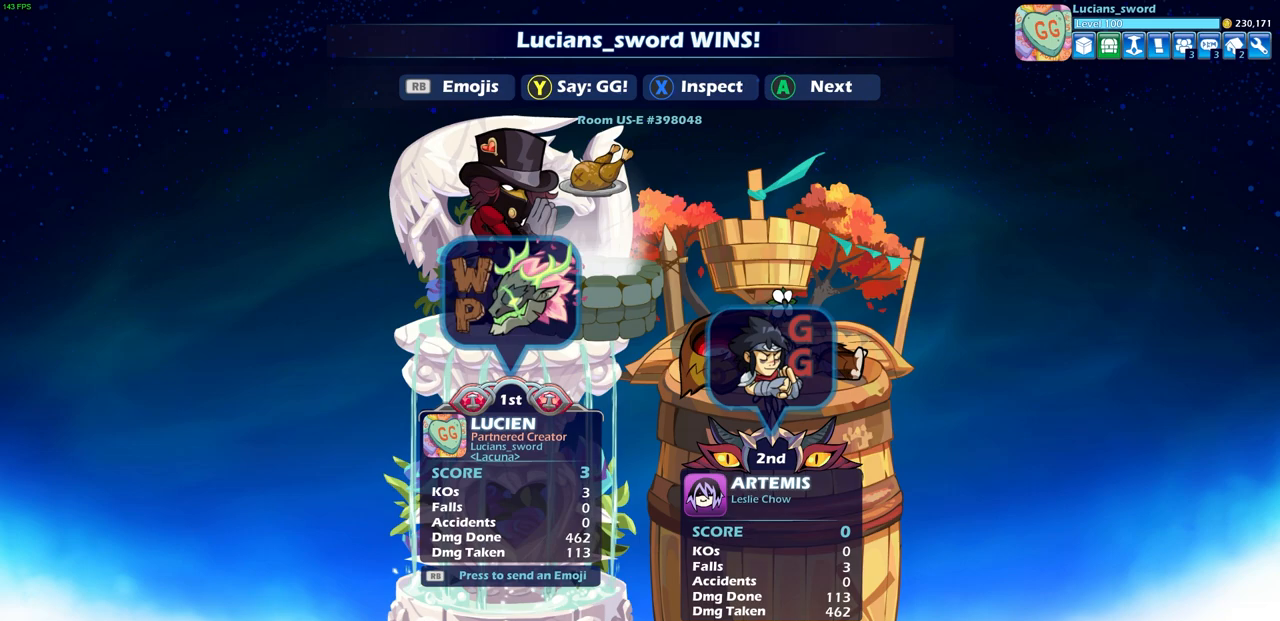
{"buttons": [], "left_stick": "center", "right_stick": "center", "events": []}
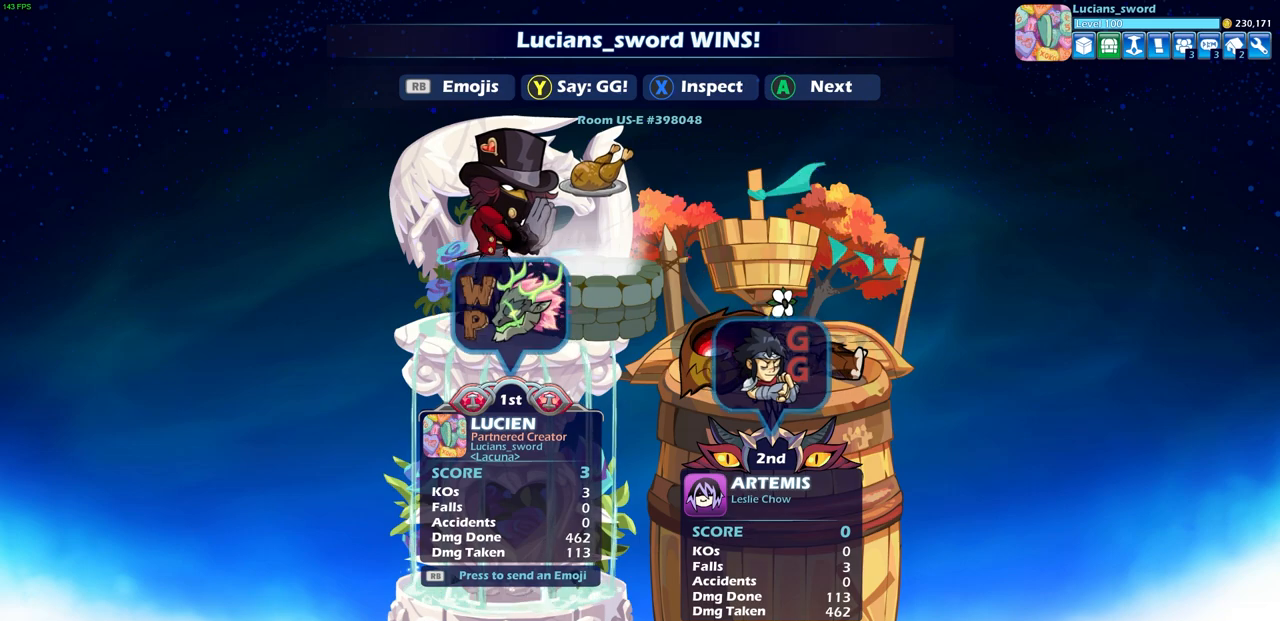
{"buttons": [], "left_stick": "center", "right_stick": "center", "events": [[200, "CROSS", "down"], [283, "CROSS", "up"]]}
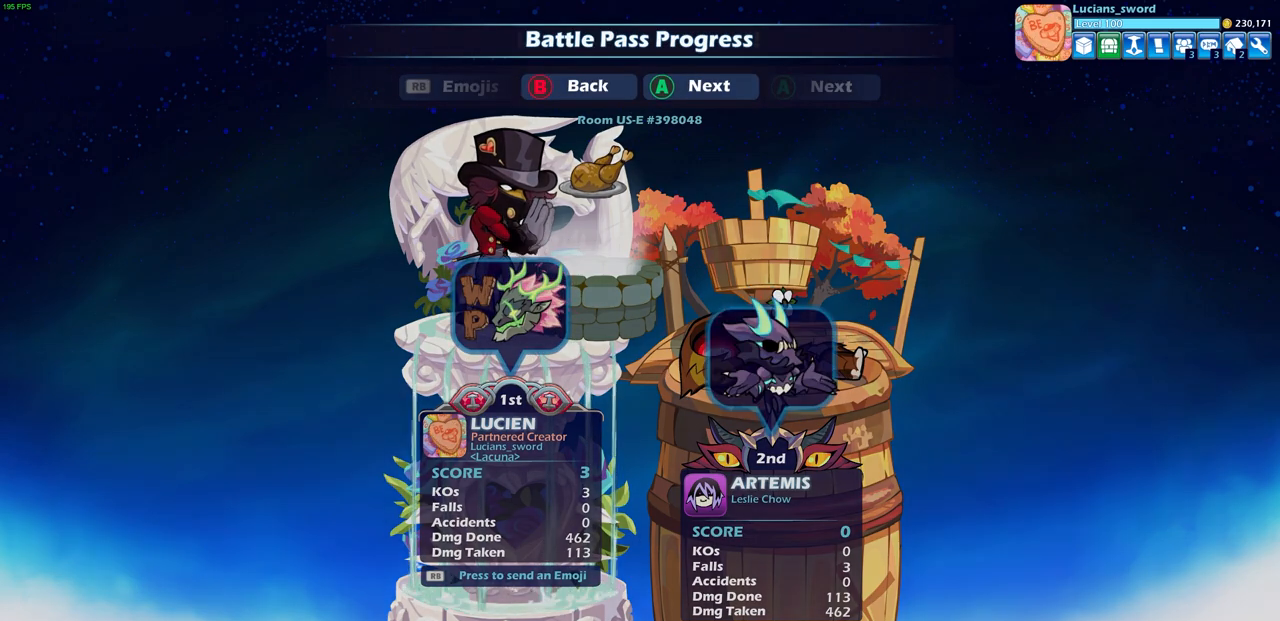
{"buttons": [], "left_stick": "center", "right_stick": "center", "events": []}
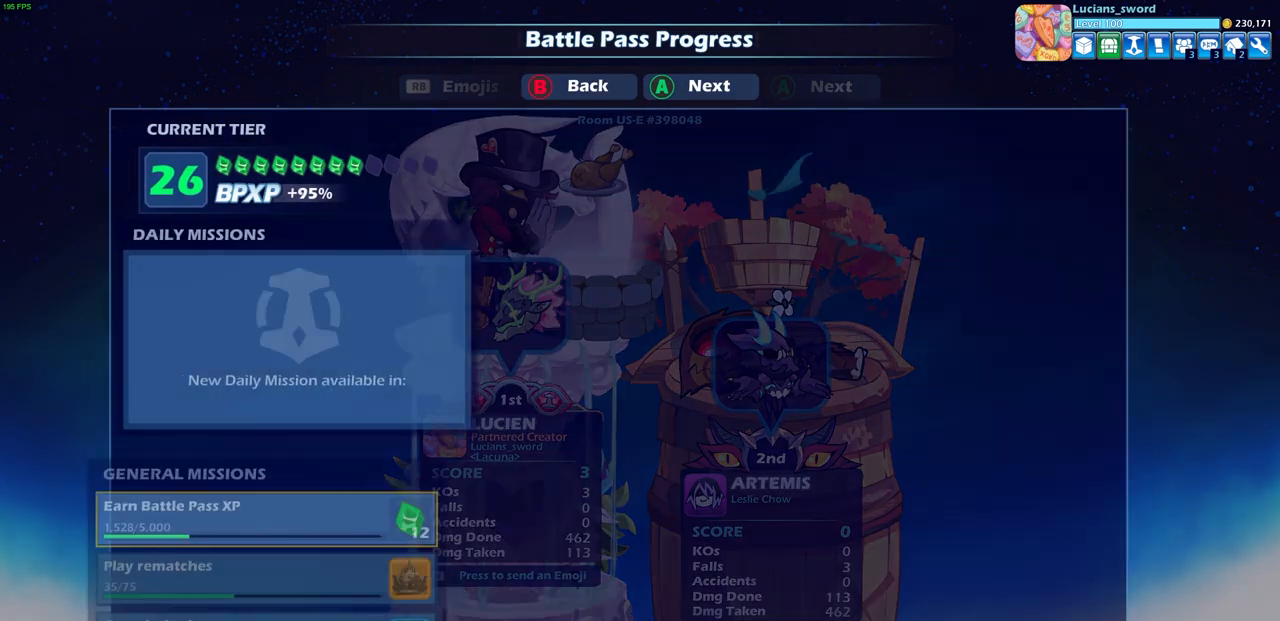
{"buttons": [], "left_stick": "center", "right_stick": "center", "events": []}
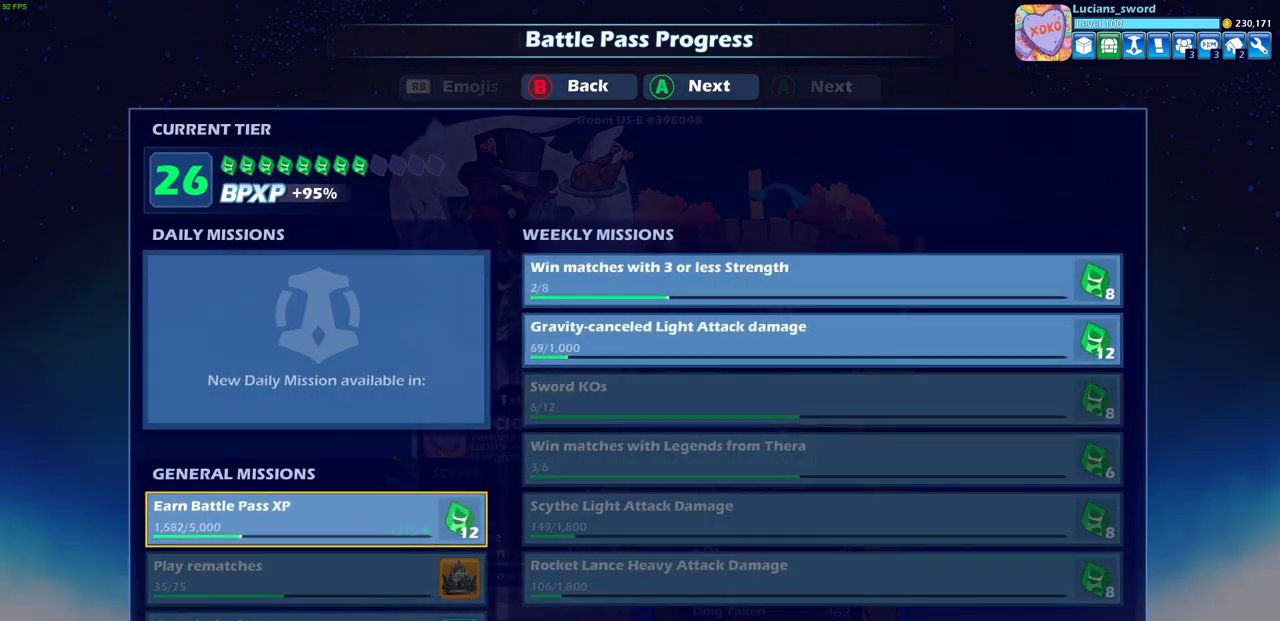
{"buttons": ["CROSS"], "left_stick": "center", "right_stick": "center", "events": [[467, "CROSS", "down"]]}
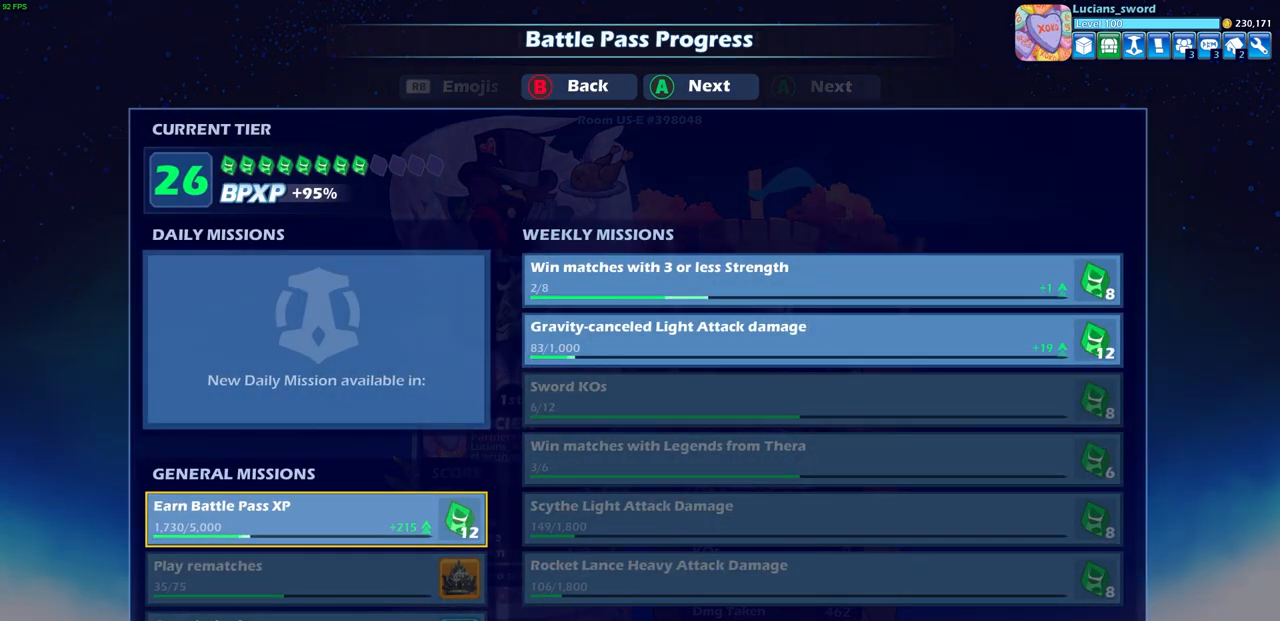
{"buttons": [], "left_stick": "center", "right_stick": "center", "events": [[50, "CROSS", "up"], [183, "CROSS", "down"], [283, "CROSS", "up"], [400, "CROSS", "down"], [500, "CROSS", "up"]]}
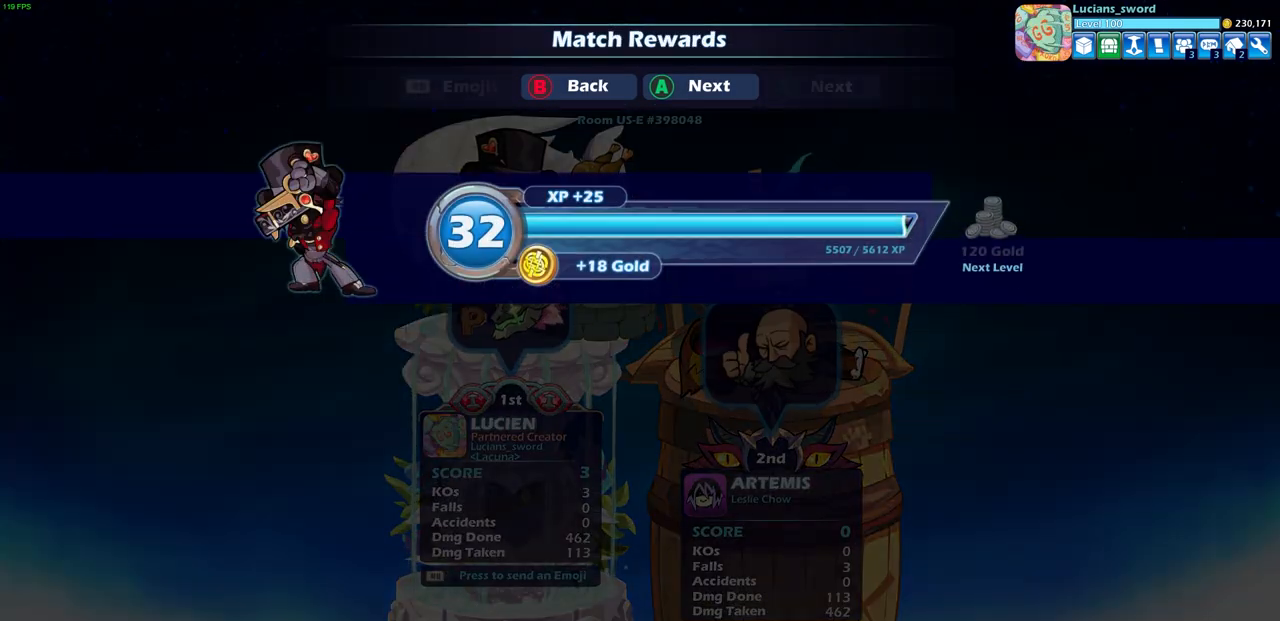
{"buttons": [], "left_stick": "center", "right_stick": "center", "events": []}
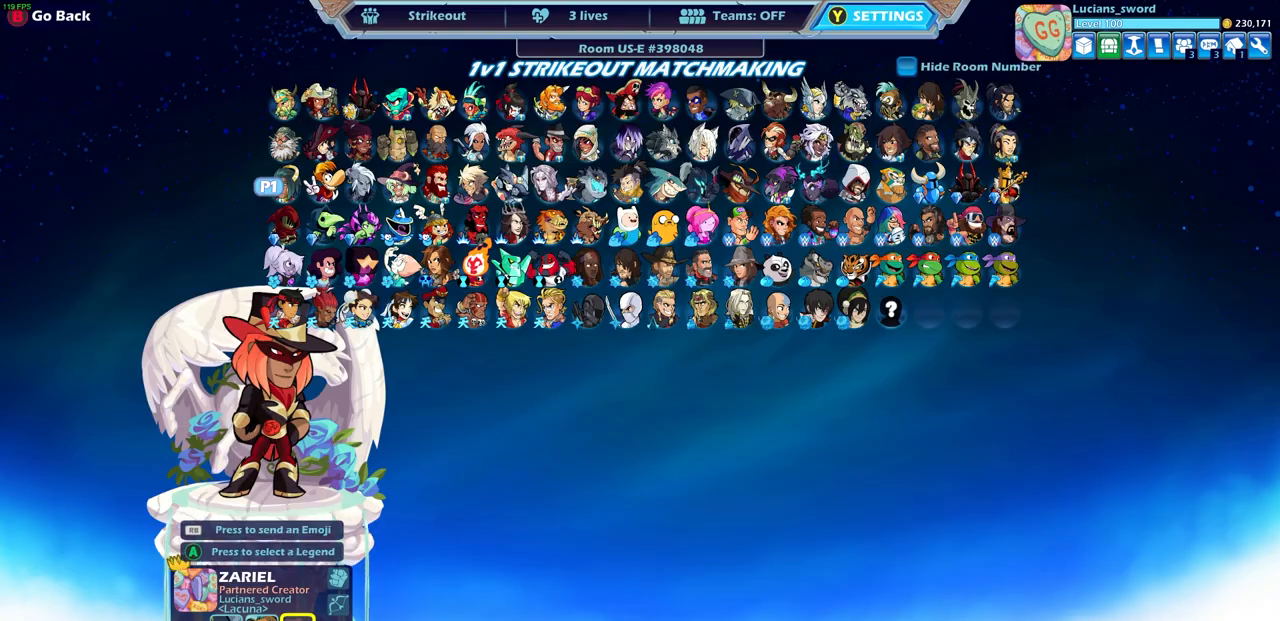
{"buttons": [], "left_stick": "center", "right_stick": "center", "events": []}
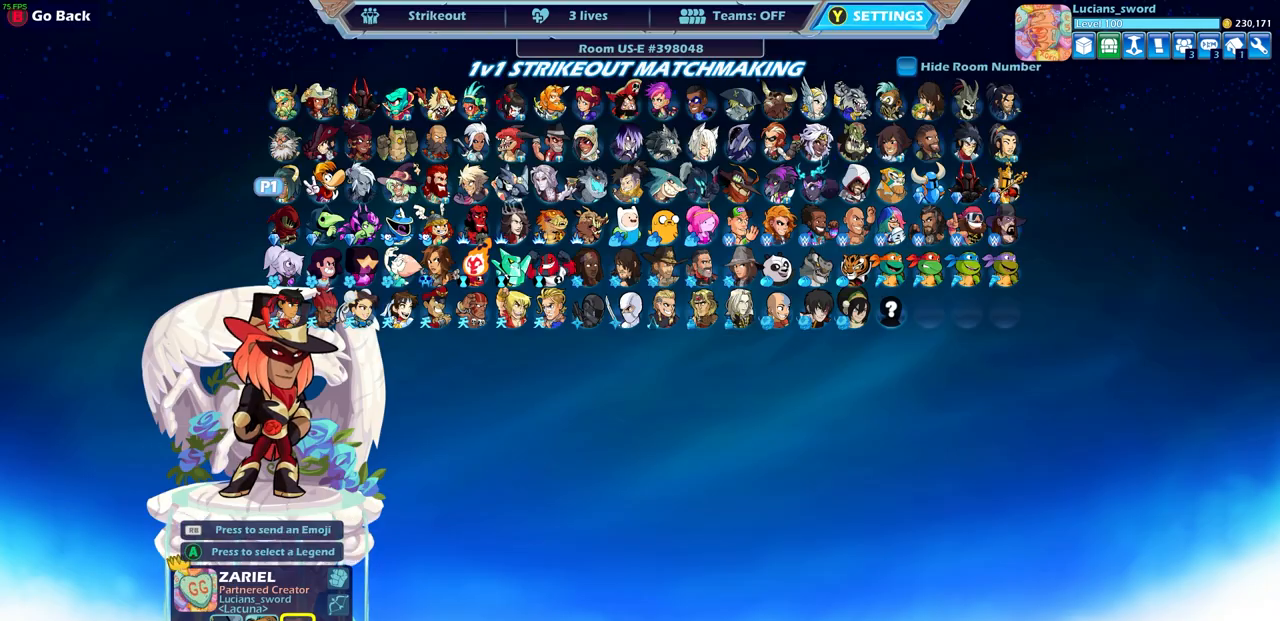
{"buttons": [], "left_stick": "center", "right_stick": "center", "events": [[50, "CIRCLE", "down"], [133, "CIRCLE", "up"]]}
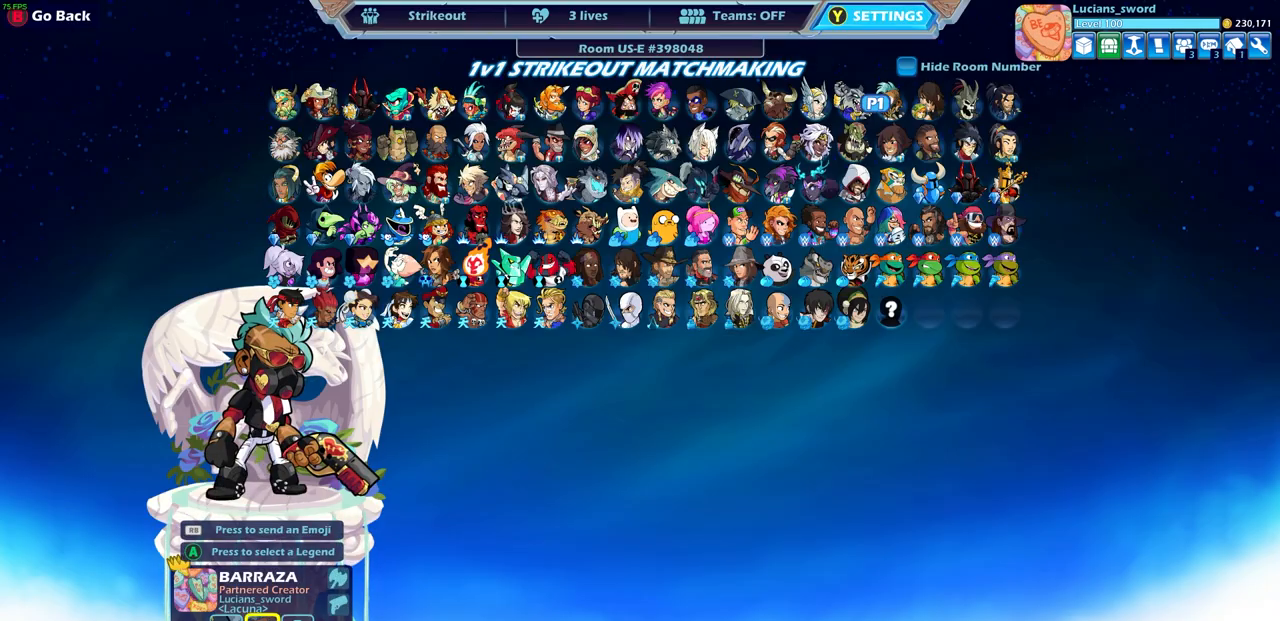
{"buttons": [], "left_stick": "center", "right_stick": "center", "events": [[167, "CIRCLE", "down"], [250, "CIRCLE", "up"]]}